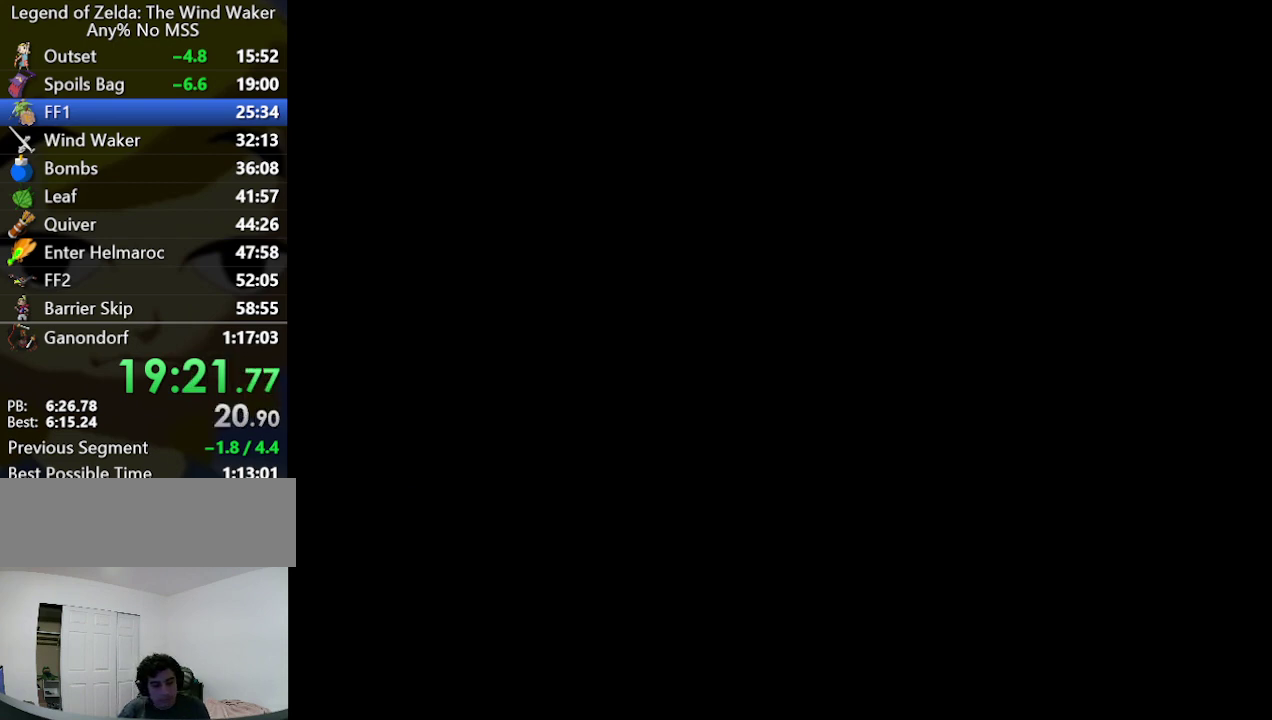
Gameplay with a controller (Nintendo layout); each line is a JSON object with the inputs held at the frame after it. "events" lists button and stick changes between this image and that frame as [ms after this image, input, new state], when the widget could be followed in between. Not read: L3 R3.
{"buttons": [], "left_stick": "up-right", "right_stick": "down", "events": [[200, "left_stick", "up-right"], [233, "right_stick", "down"]]}
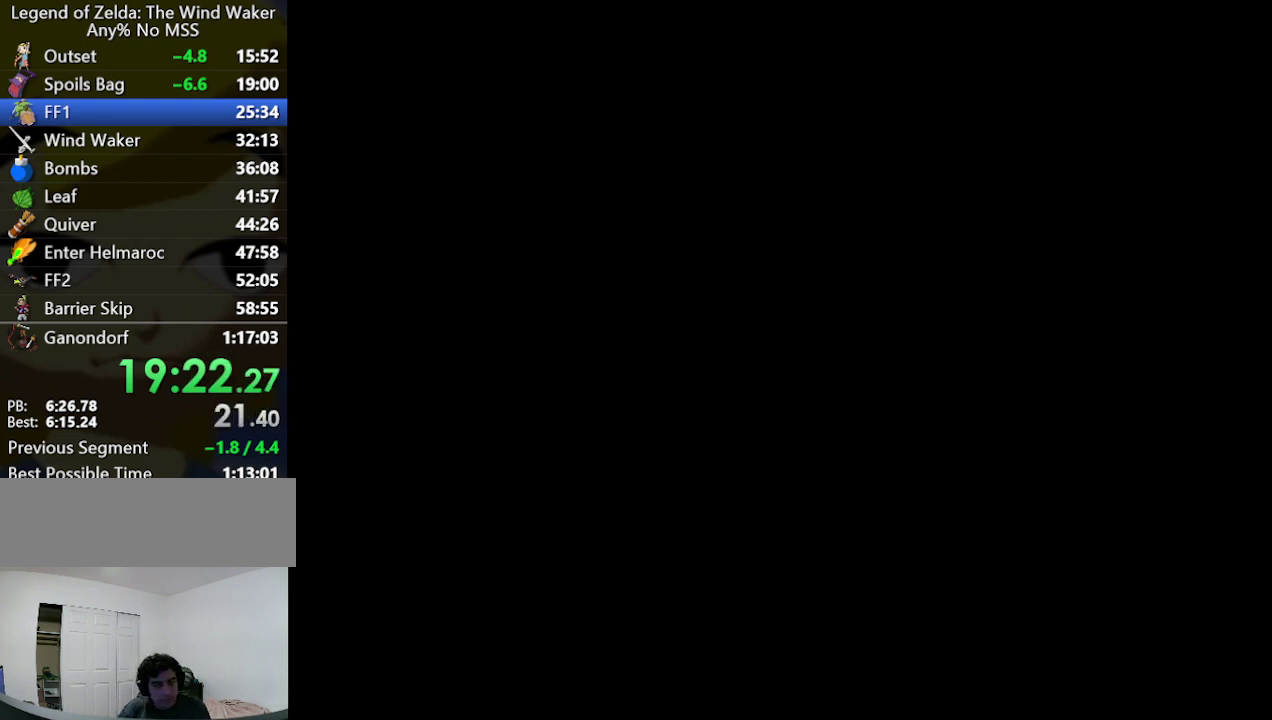
{"buttons": [], "left_stick": "up-right", "right_stick": "down"}
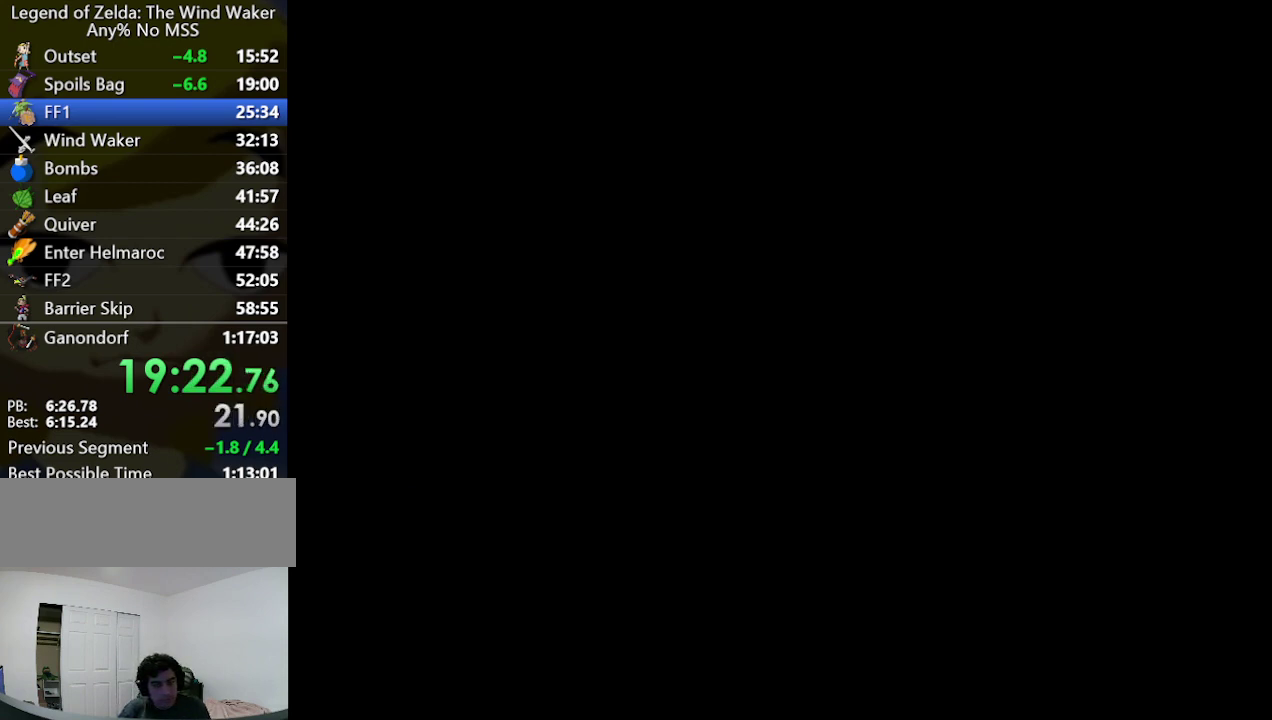
{"buttons": [], "left_stick": "up-right", "right_stick": "down"}
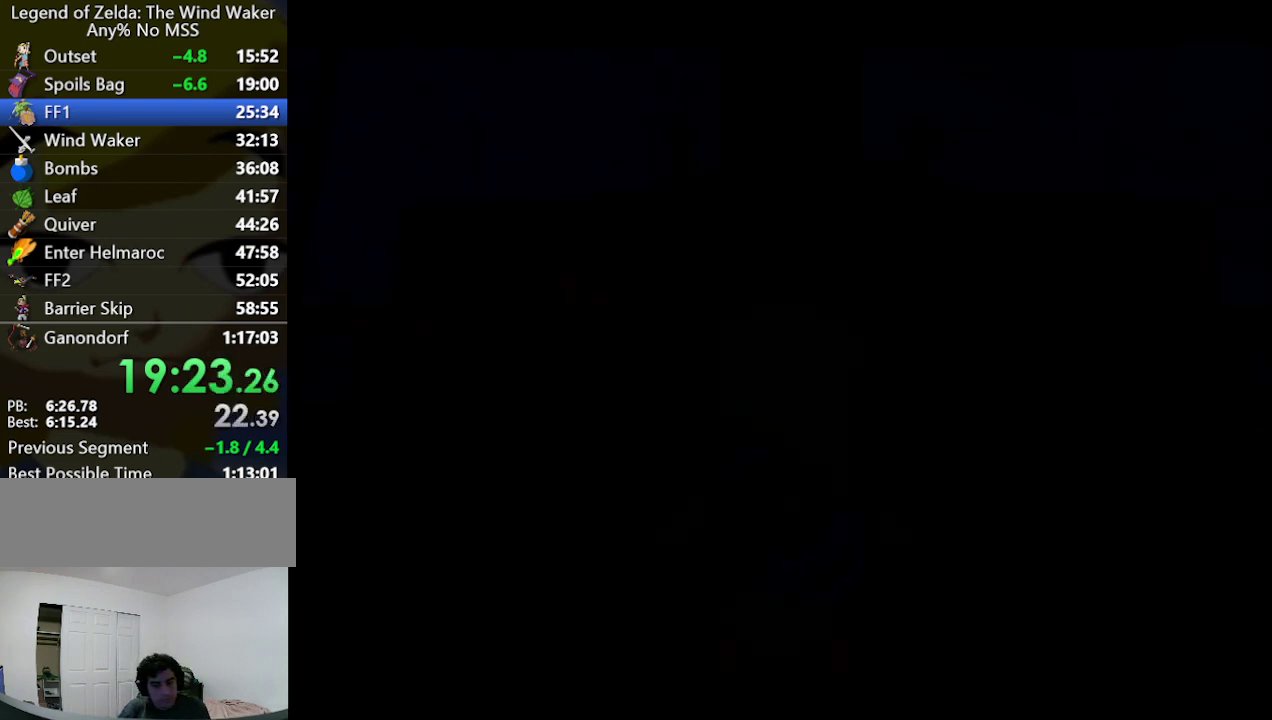
{"buttons": [], "left_stick": "up-right", "right_stick": "down"}
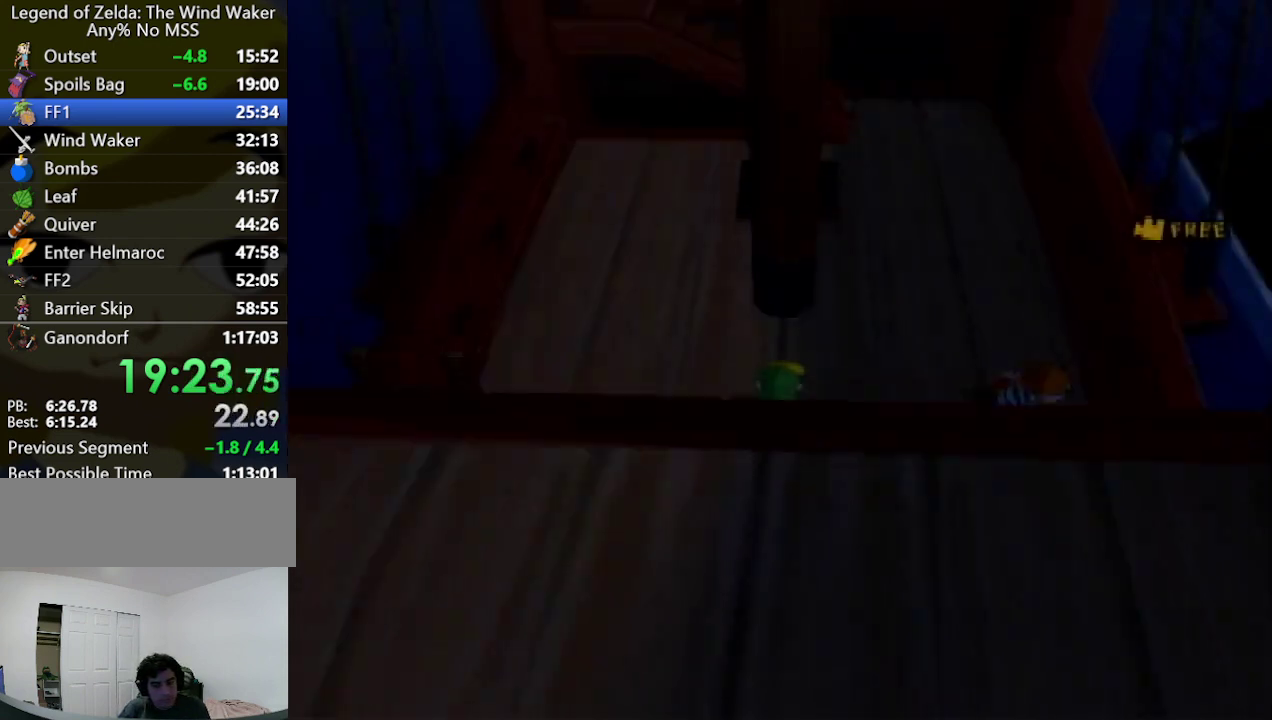
{"buttons": [], "left_stick": "up-right", "right_stick": "down"}
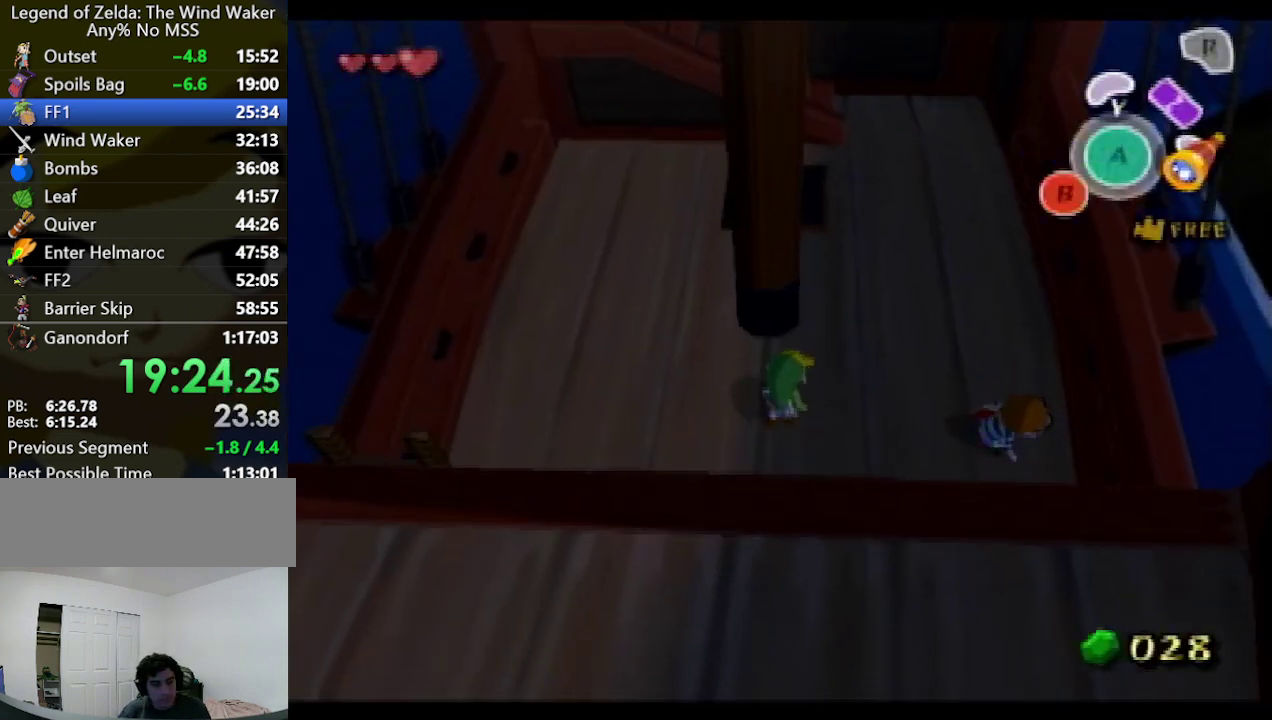
{"buttons": [], "left_stick": "center", "right_stick": "center", "events": [[167, "right_stick", "center"], [267, "left_stick", "center"]]}